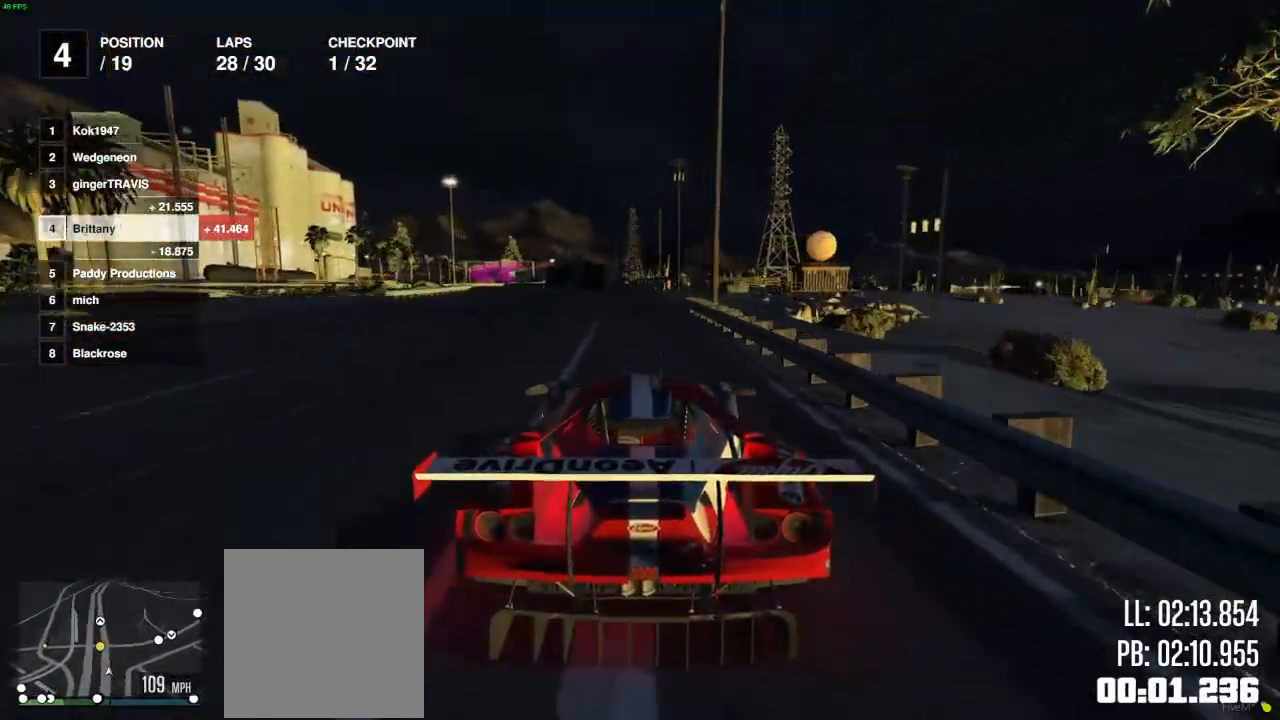
Gameplay with a controller (Xbox layout); each line is a JSON object with the inputs held at the frame after it. "events" lists button and stick changes between this image and that frame as [ms after this image, input, new state], when the widget could be followed in between.
{"buttons": ["R2"], "left_stick": "center", "right_stick": "center", "events": [[283, "left_stick", "left"], [400, "left_stick", "center"]]}
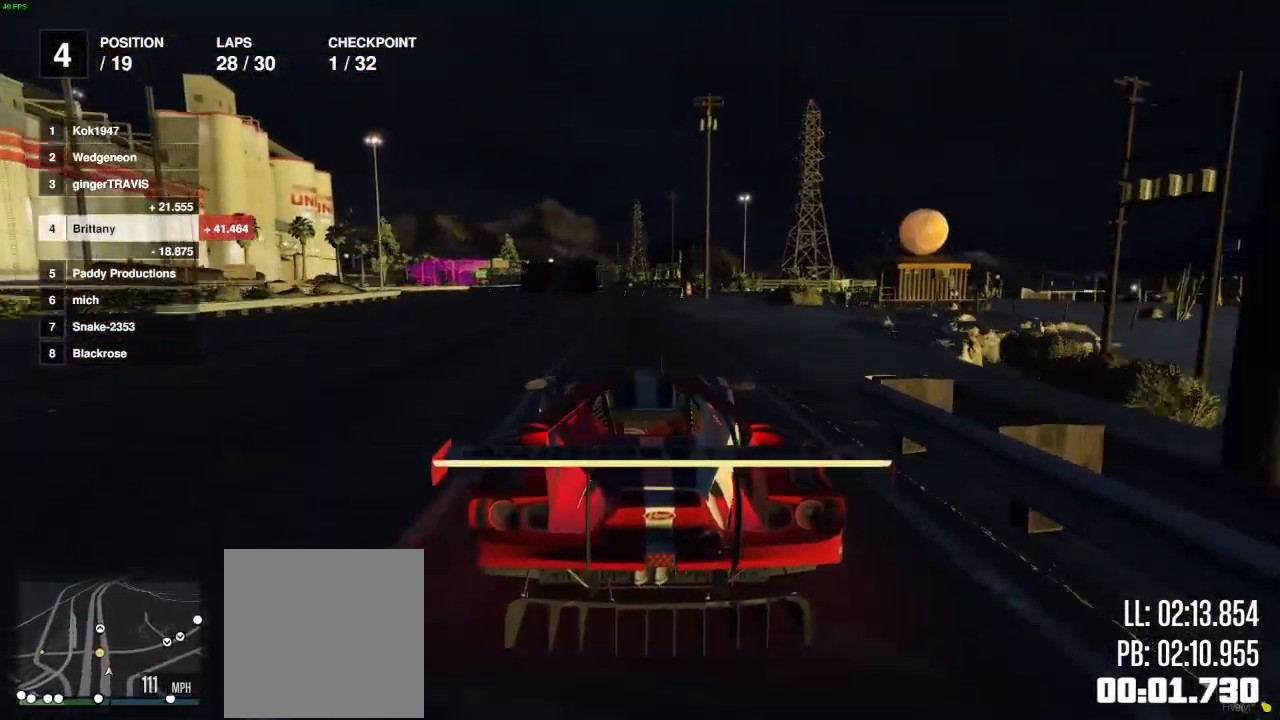
{"buttons": [], "left_stick": "center", "right_stick": "center", "events": [[33, "left_stick", "left"], [83, "L2", "down"], [200, "R2", "up"], [267, "L2", "up"], [500, "left_stick", "center"]]}
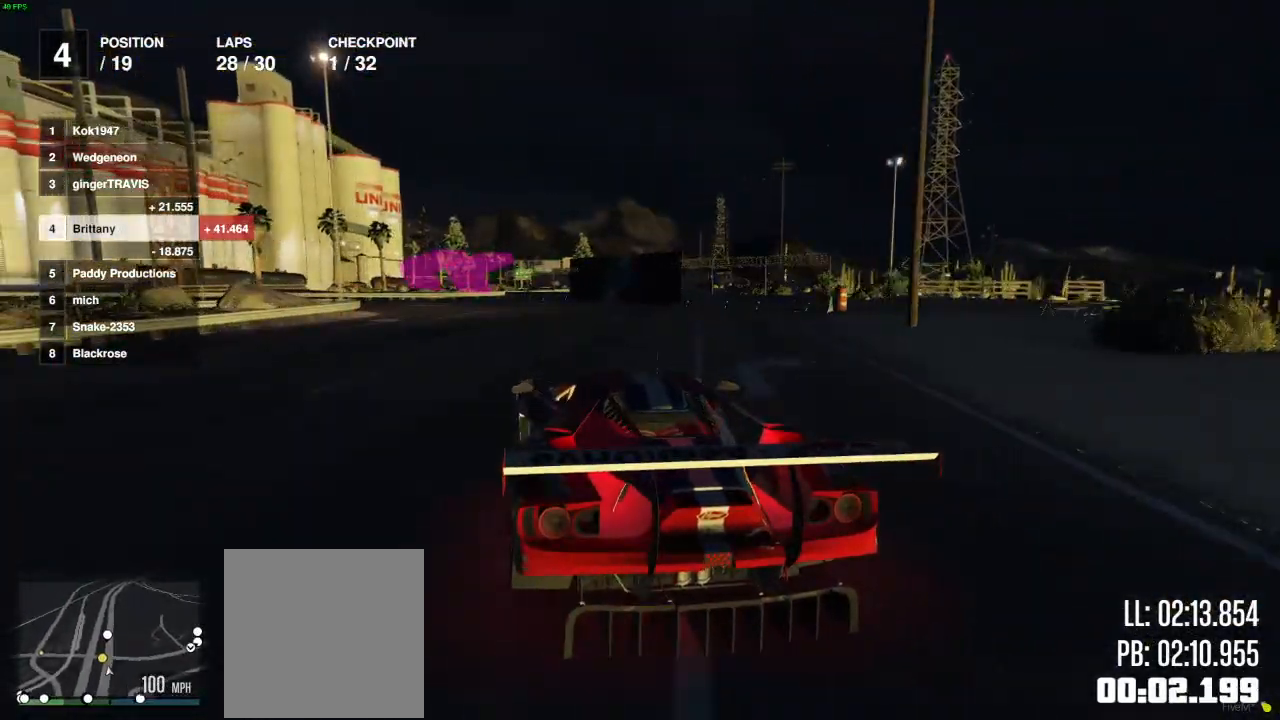
{"buttons": [], "left_stick": "left", "right_stick": "center", "events": [[83, "left_stick", "left"], [200, "left_stick", "center"], [350, "left_stick", "left"]]}
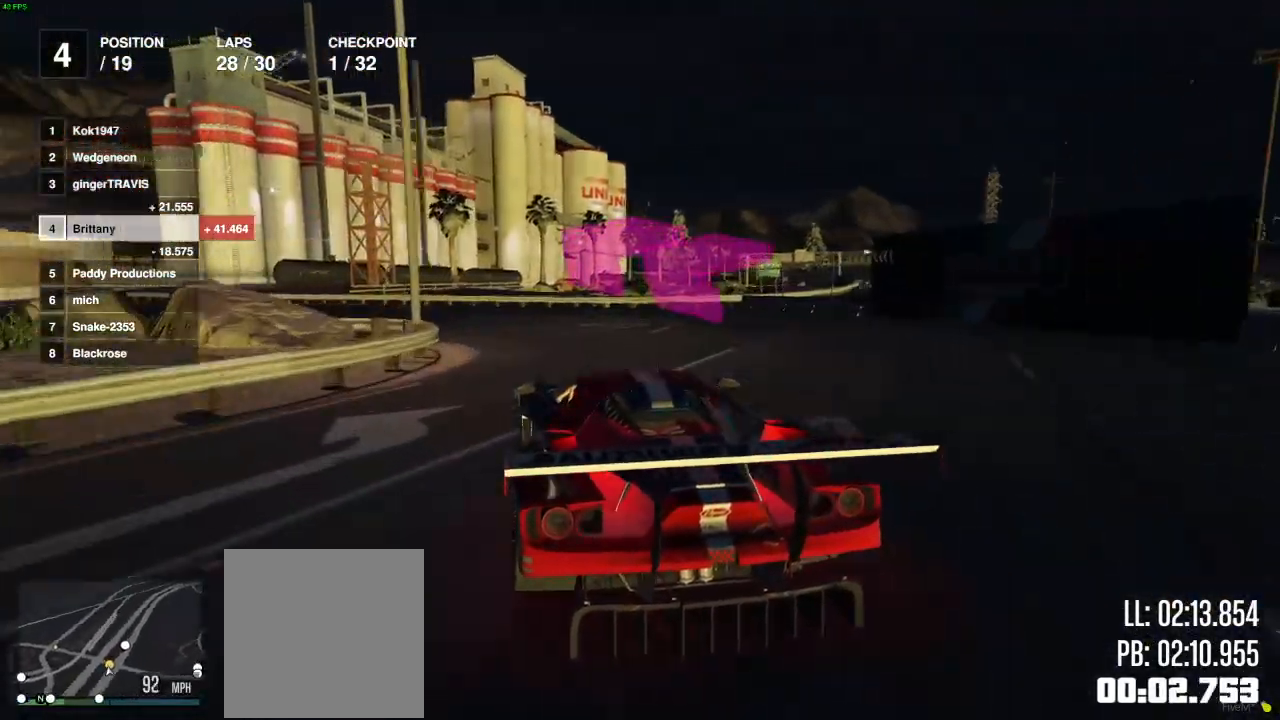
{"buttons": ["R2"], "left_stick": "left", "right_stick": "center", "events": [[217, "R2", "down"]]}
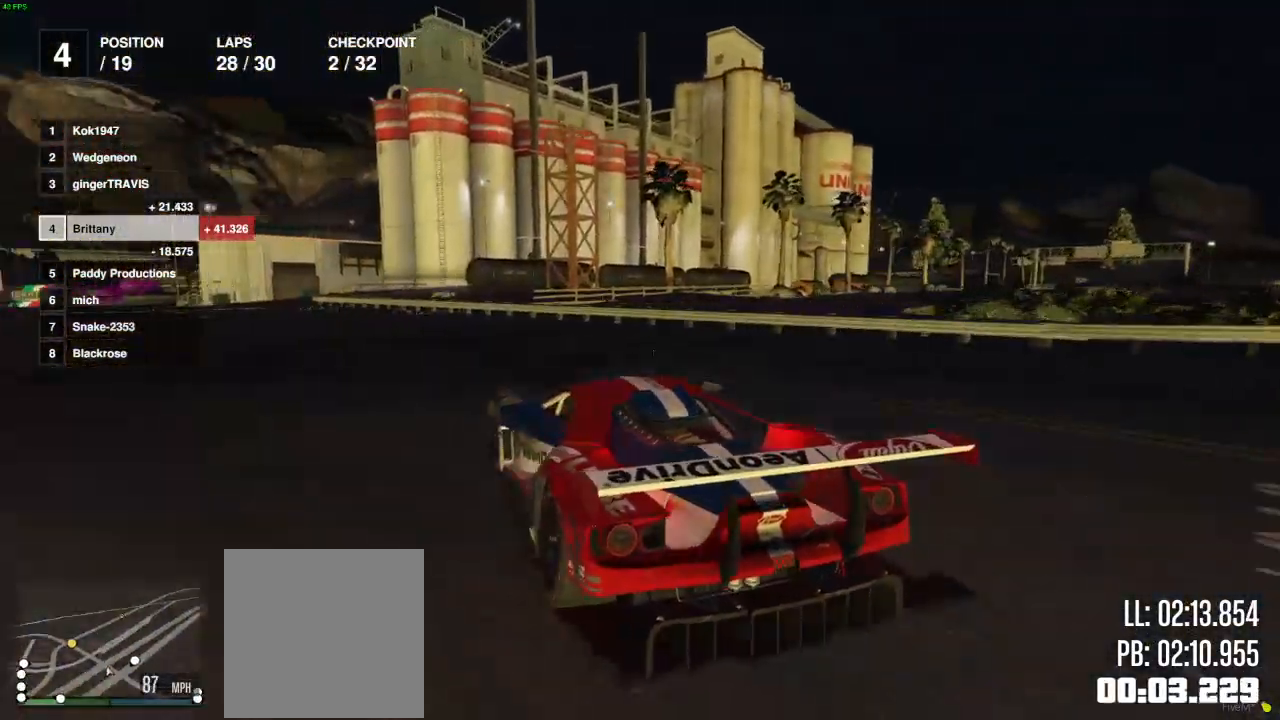
{"buttons": ["R2"], "left_stick": "right", "right_stick": "center", "events": [[100, "left_stick", "center"], [167, "left_stick", "left"], [250, "left_stick", "center"], [500, "left_stick", "right"]]}
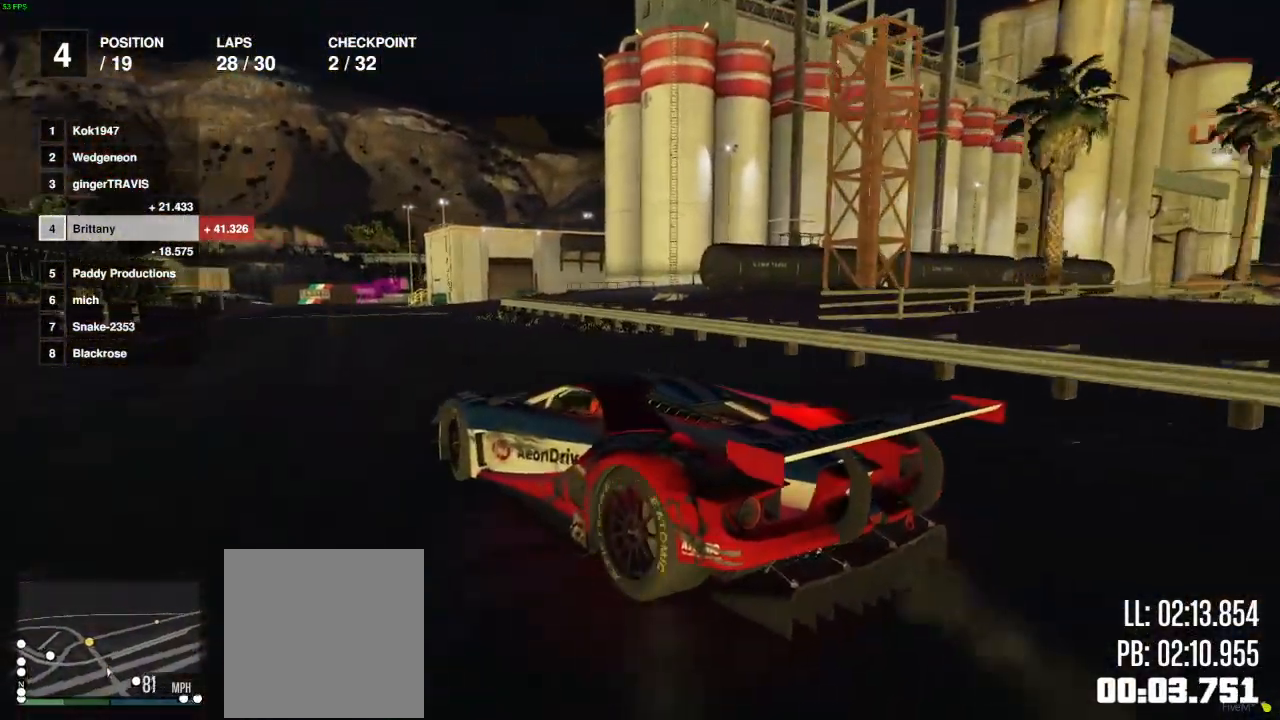
{"buttons": ["R2"], "left_stick": "right", "right_stick": "center", "events": [[117, "right_stick", "left"], [250, "left_stick", "left"], [317, "right_stick", "center"], [400, "left_stick", "right"]]}
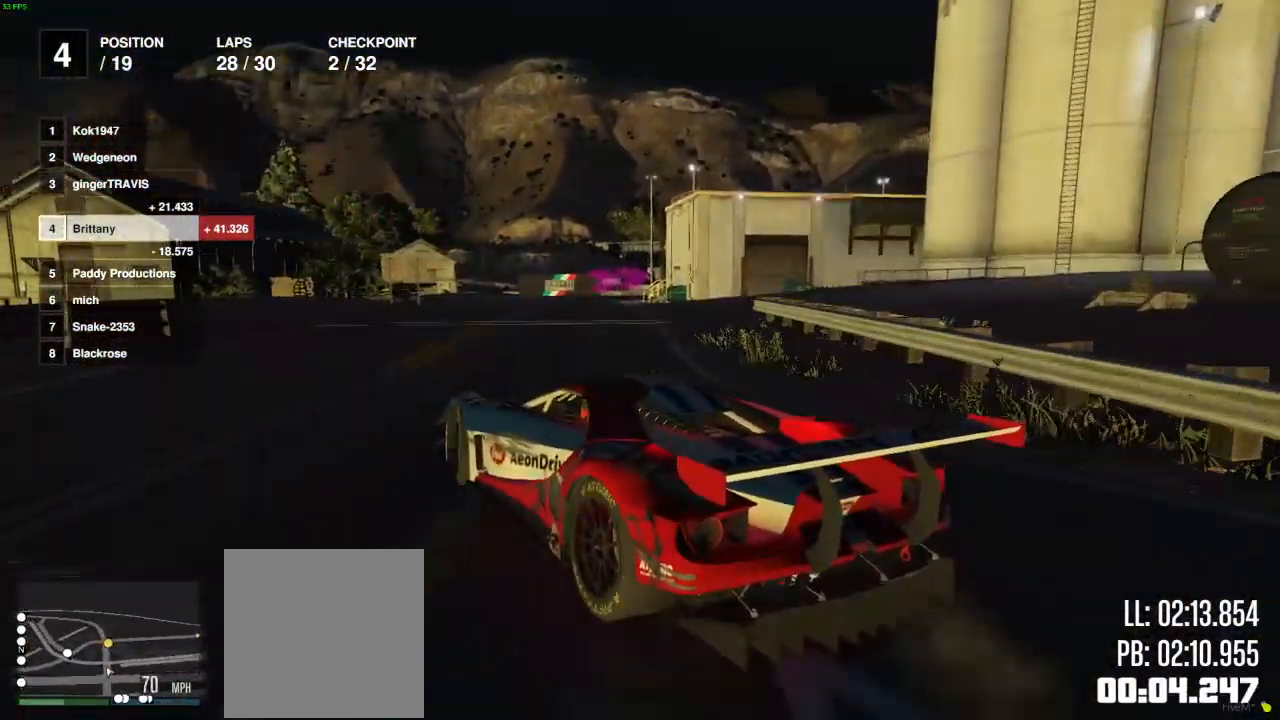
{"buttons": ["R2"], "left_stick": "right", "right_stick": "center", "events": [[17, "left_stick", "center"], [467, "left_stick", "right"]]}
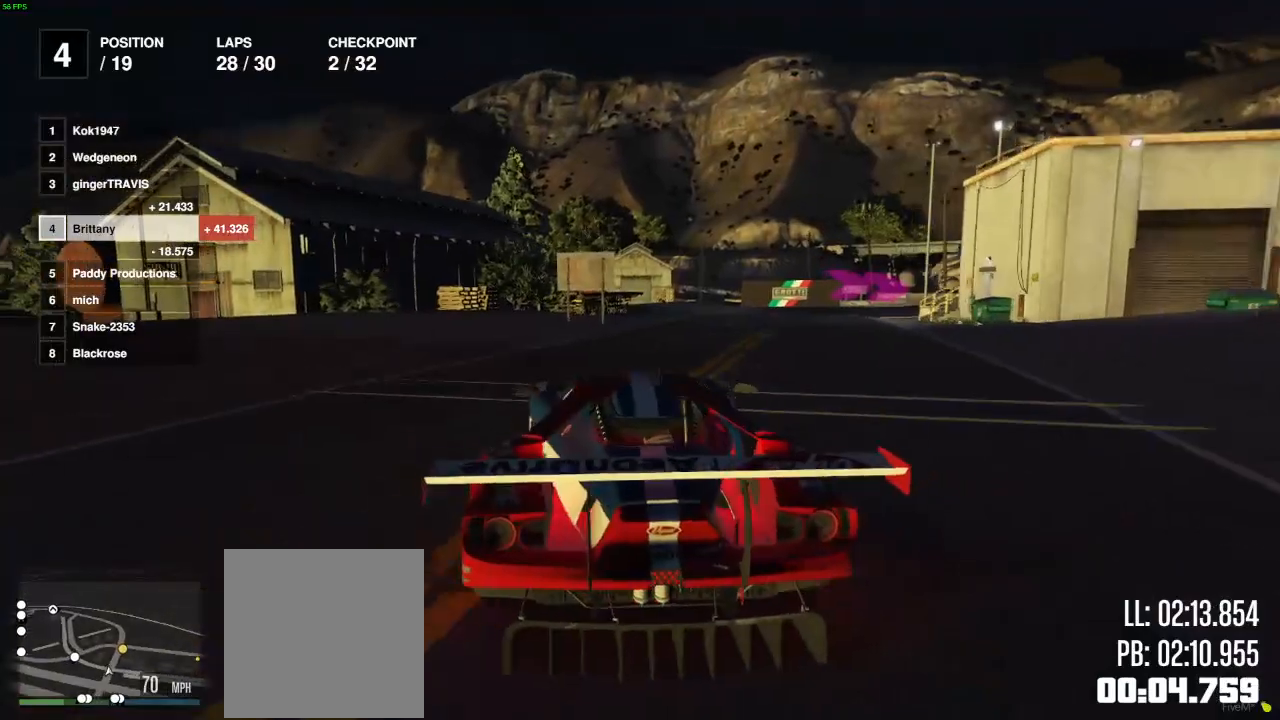
{"buttons": ["R2"], "left_stick": "right", "right_stick": "center", "events": [[133, "left_stick", "center"], [500, "left_stick", "right"]]}
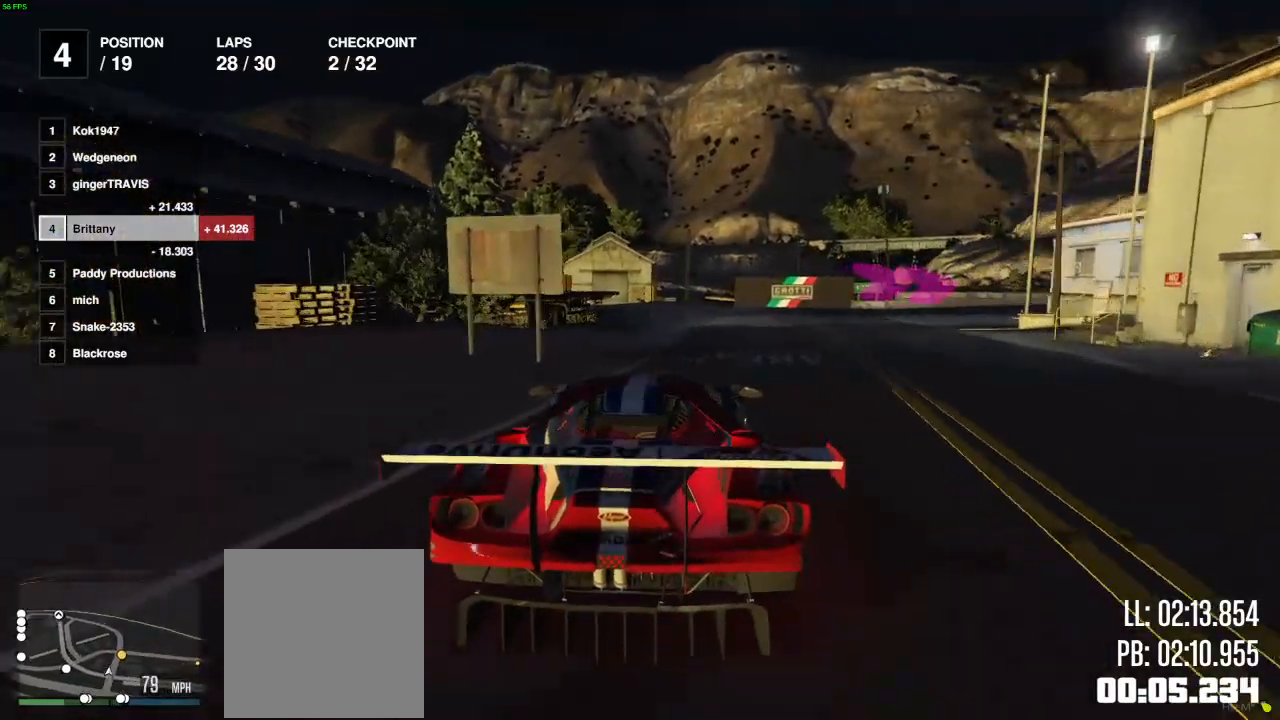
{"buttons": [], "left_stick": "right", "right_stick": "center", "events": [[167, "left_stick", "center"], [217, "left_stick", "right"], [333, "R2", "up"]]}
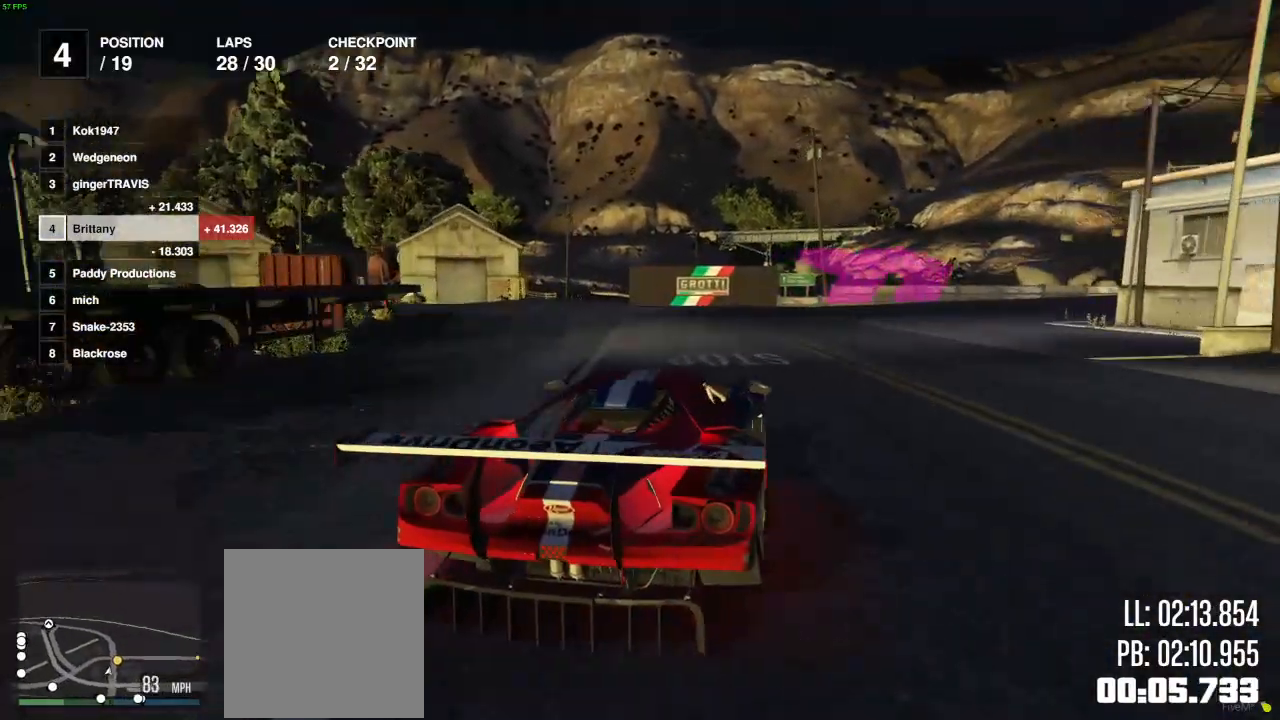
{"buttons": ["R2"], "left_stick": "right", "right_stick": "center", "events": [[233, "R2", "down"], [300, "left_stick", "center"], [400, "left_stick", "right"]]}
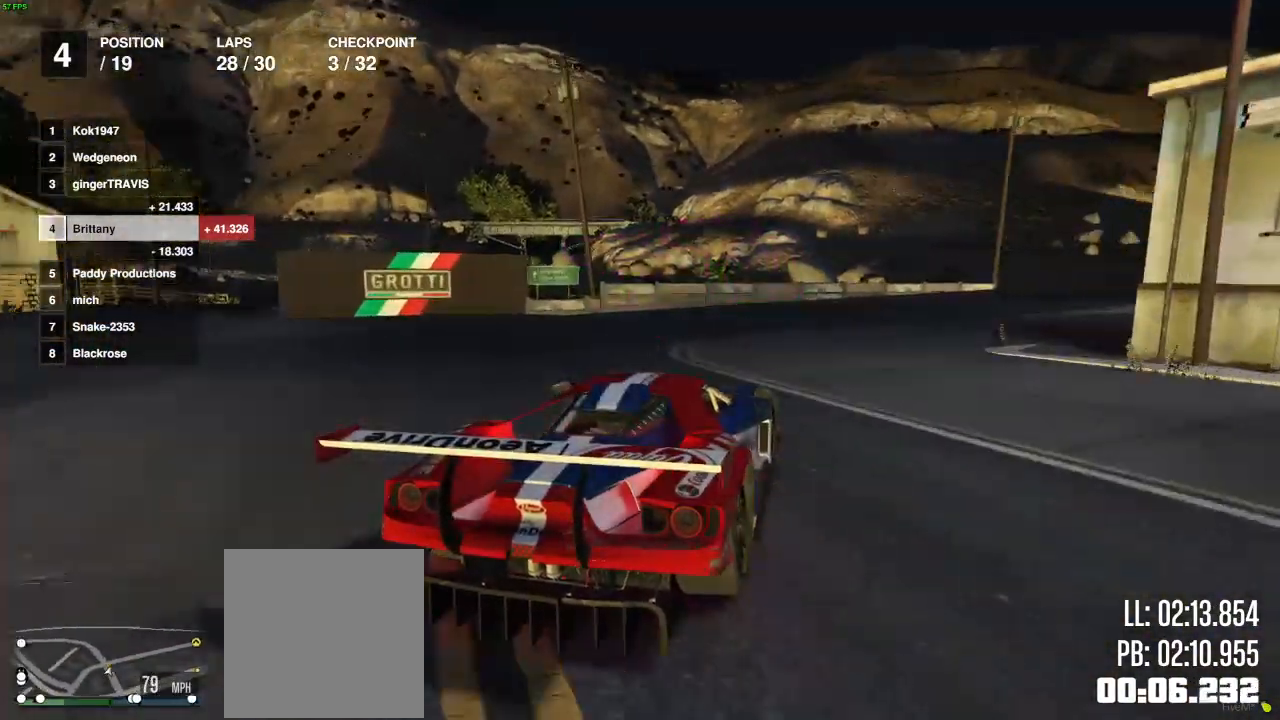
{"buttons": ["R2"], "left_stick": "center", "right_stick": "center", "events": [[483, "left_stick", "center"]]}
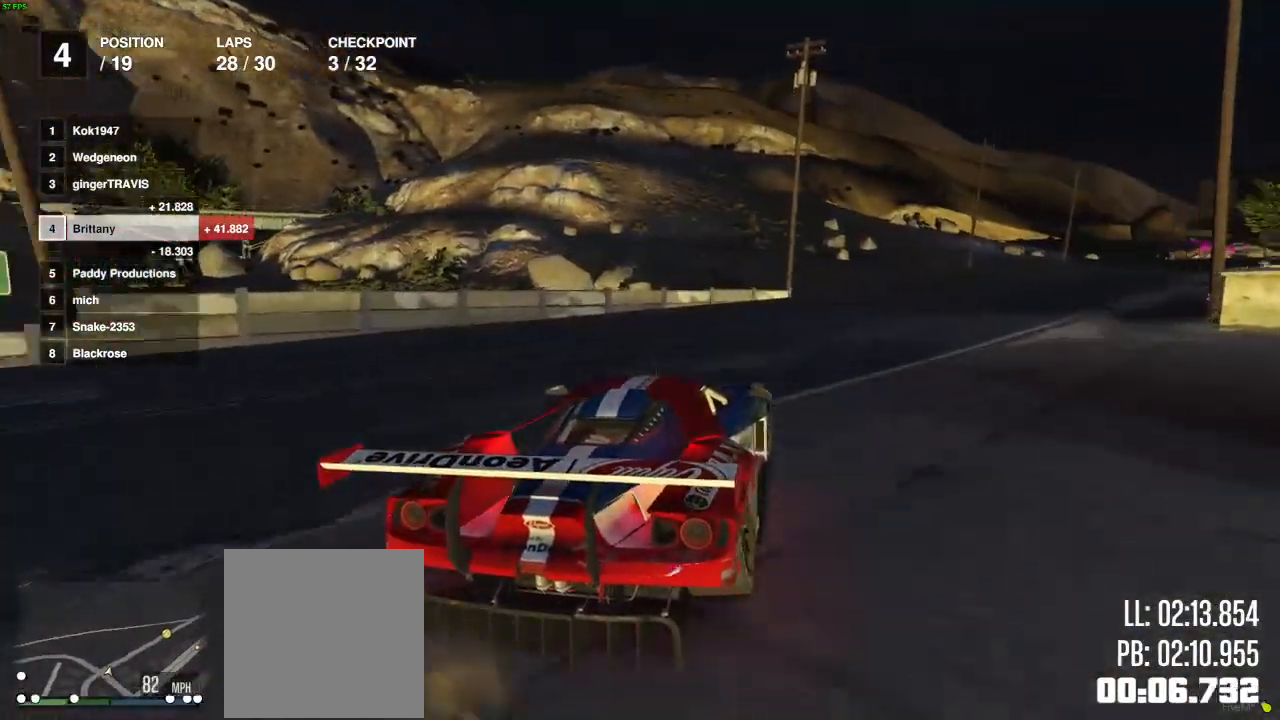
{"buttons": ["R2"], "left_stick": "right", "right_stick": "center", "events": [[67, "left_stick", "right"], [233, "left_stick", "center"], [317, "left_stick", "right"]]}
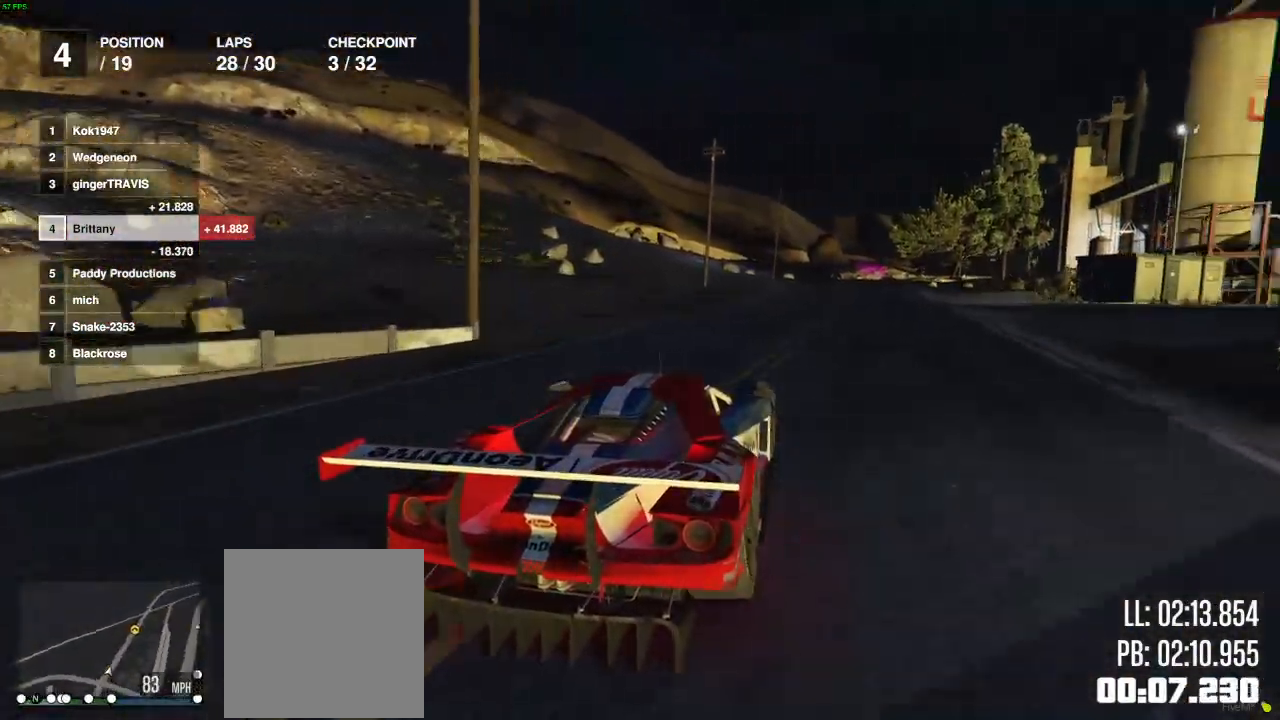
{"buttons": ["R2"], "left_stick": "center", "right_stick": "center", "events": [[33, "left_stick", "center"]]}
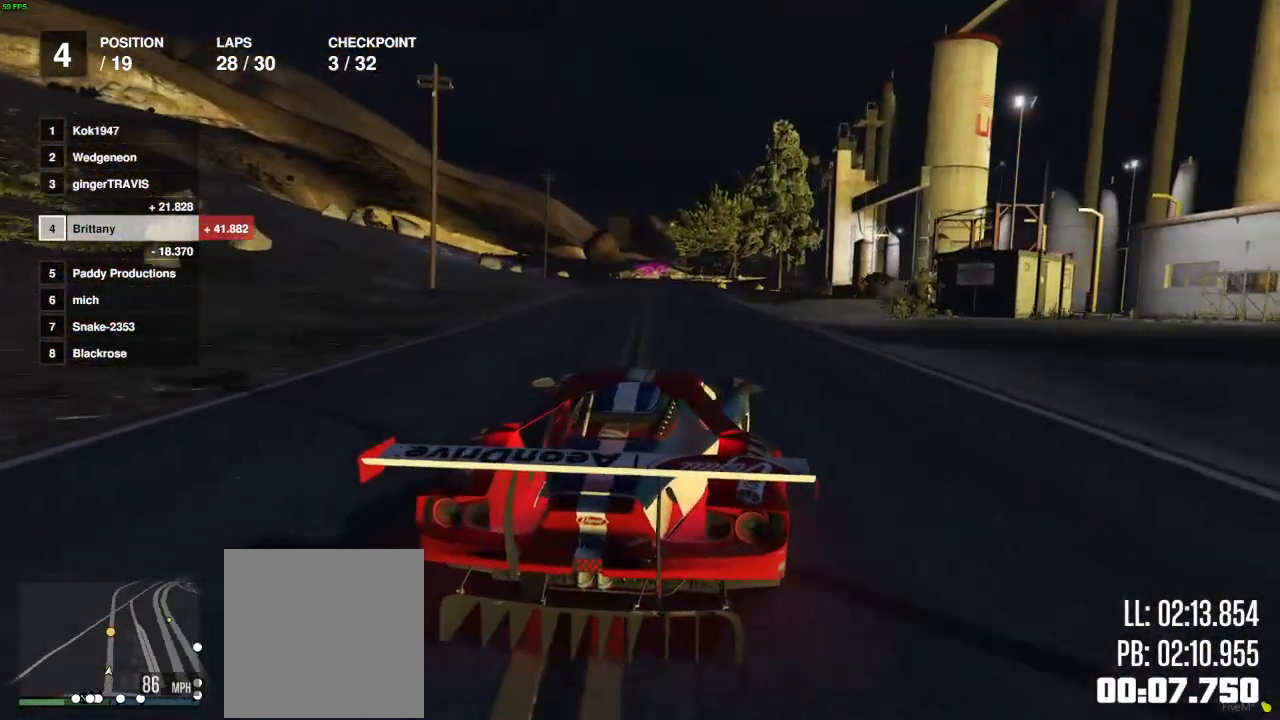
{"buttons": ["R2"], "left_stick": "center", "right_stick": "center", "events": [[100, "left_stick", "left"], [183, "left_stick", "center"]]}
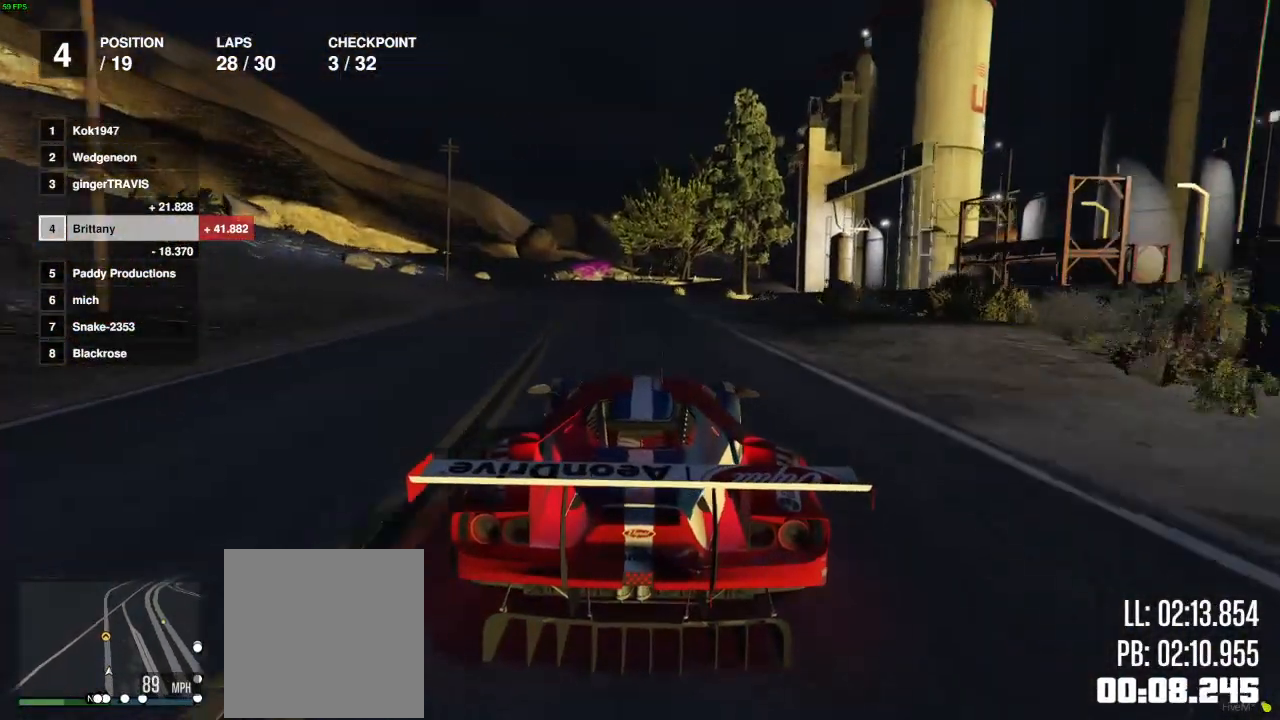
{"buttons": ["R2"], "left_stick": "left", "right_stick": "center", "events": [[133, "left_stick", "down-left"], [400, "left_stick", "left"]]}
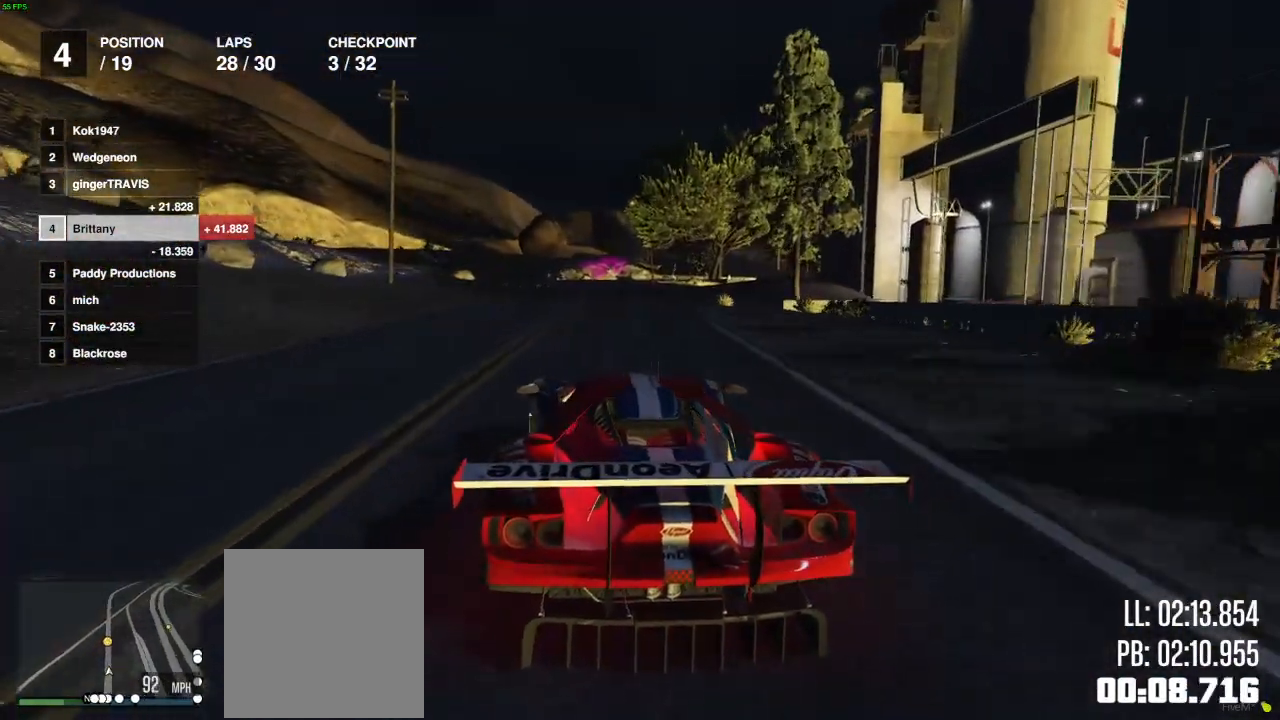
{"buttons": ["R2"], "left_stick": "right", "right_stick": "center", "events": [[167, "left_stick", "center"], [383, "left_stick", "right"]]}
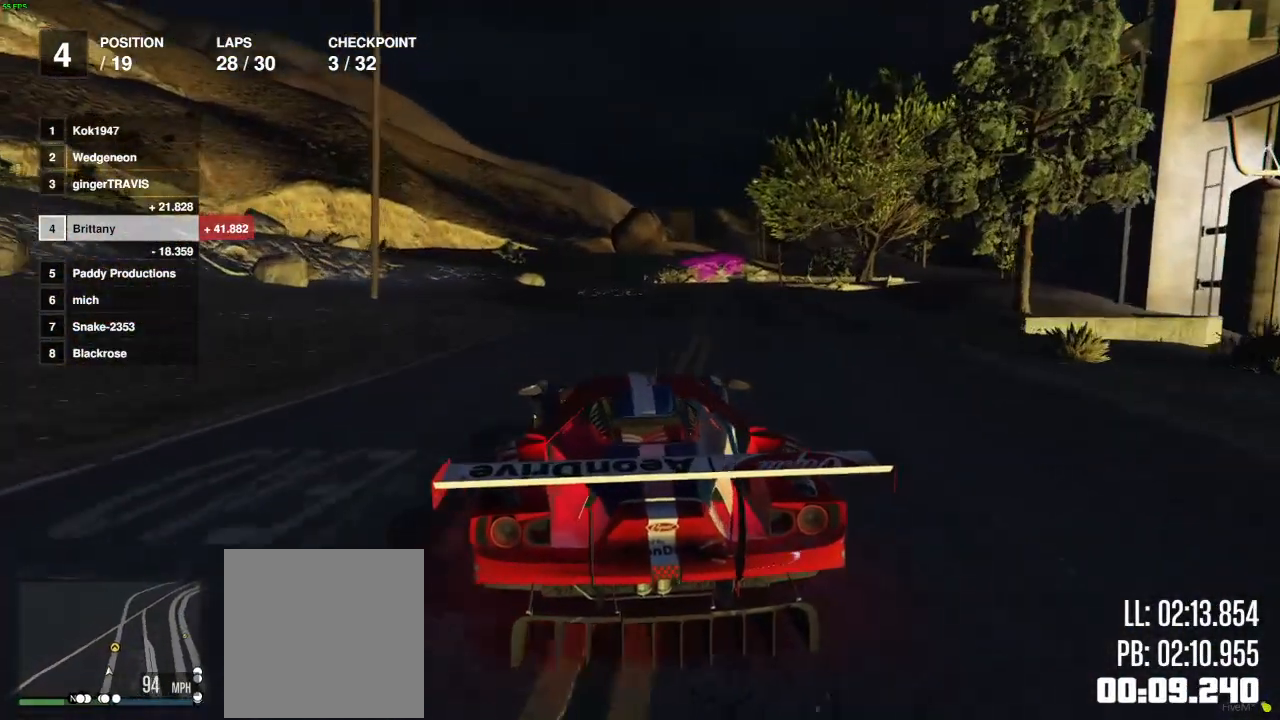
{"buttons": ["R2"], "left_stick": "center", "right_stick": "center", "events": [[17, "left_stick", "center"], [283, "left_stick", "right"], [433, "left_stick", "center"]]}
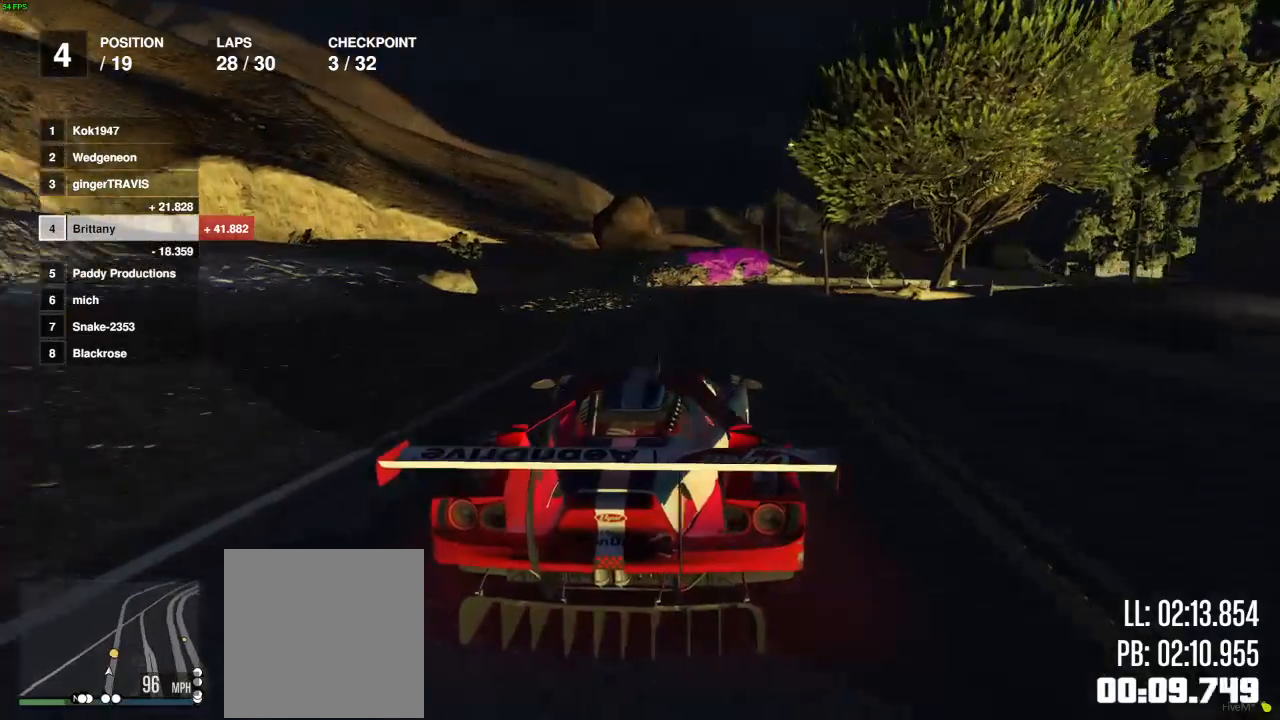
{"buttons": ["R2"], "left_stick": "center", "right_stick": "center", "events": [[33, "left_stick", "right"], [267, "left_stick", "left"], [317, "left_stick", "center"]]}
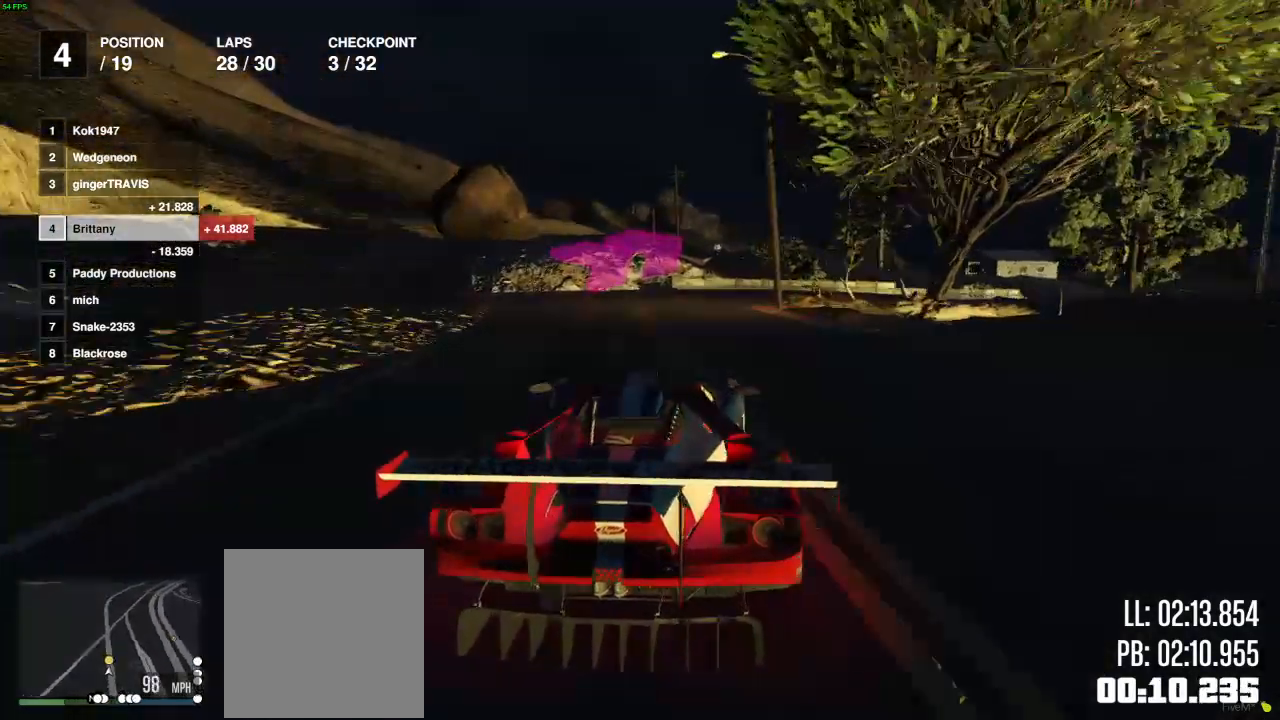
{"buttons": ["R2"], "left_stick": "right", "right_stick": "center", "events": [[50, "left_stick", "right"]]}
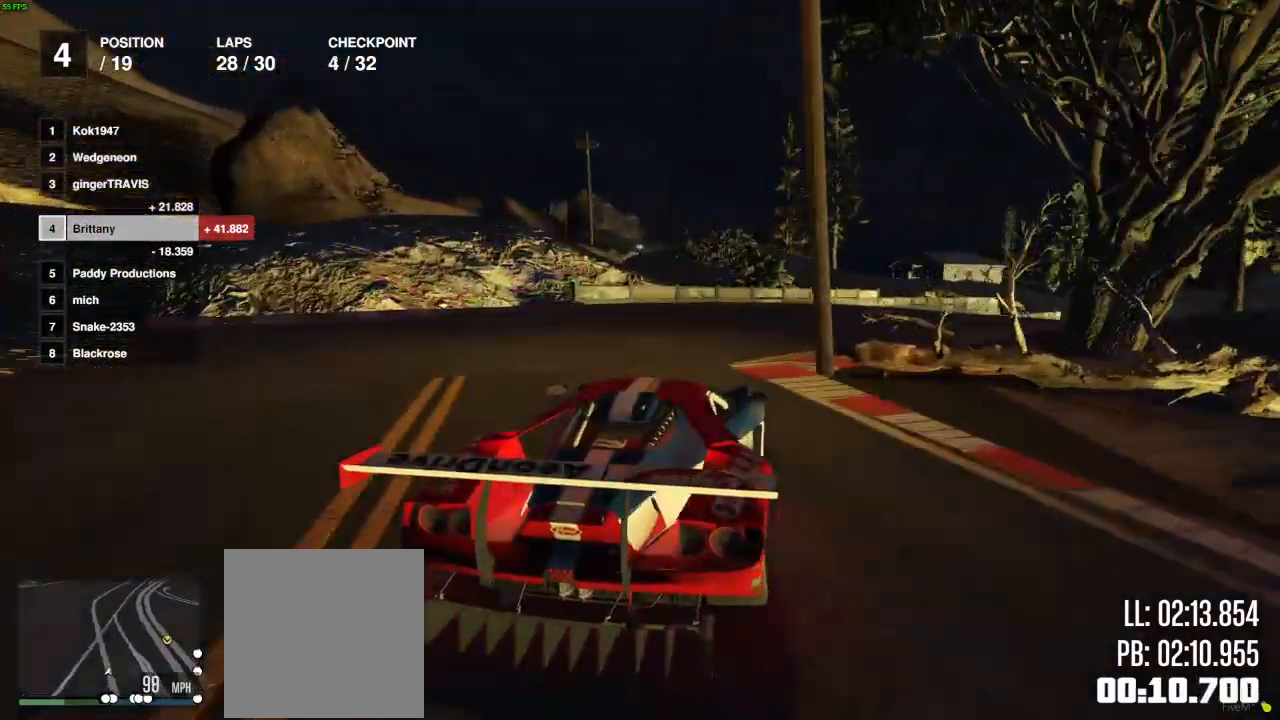
{"buttons": ["R2"], "left_stick": "center", "right_stick": "center", "events": [[83, "left_stick", "center"], [133, "left_stick", "right"], [300, "left_stick", "center"]]}
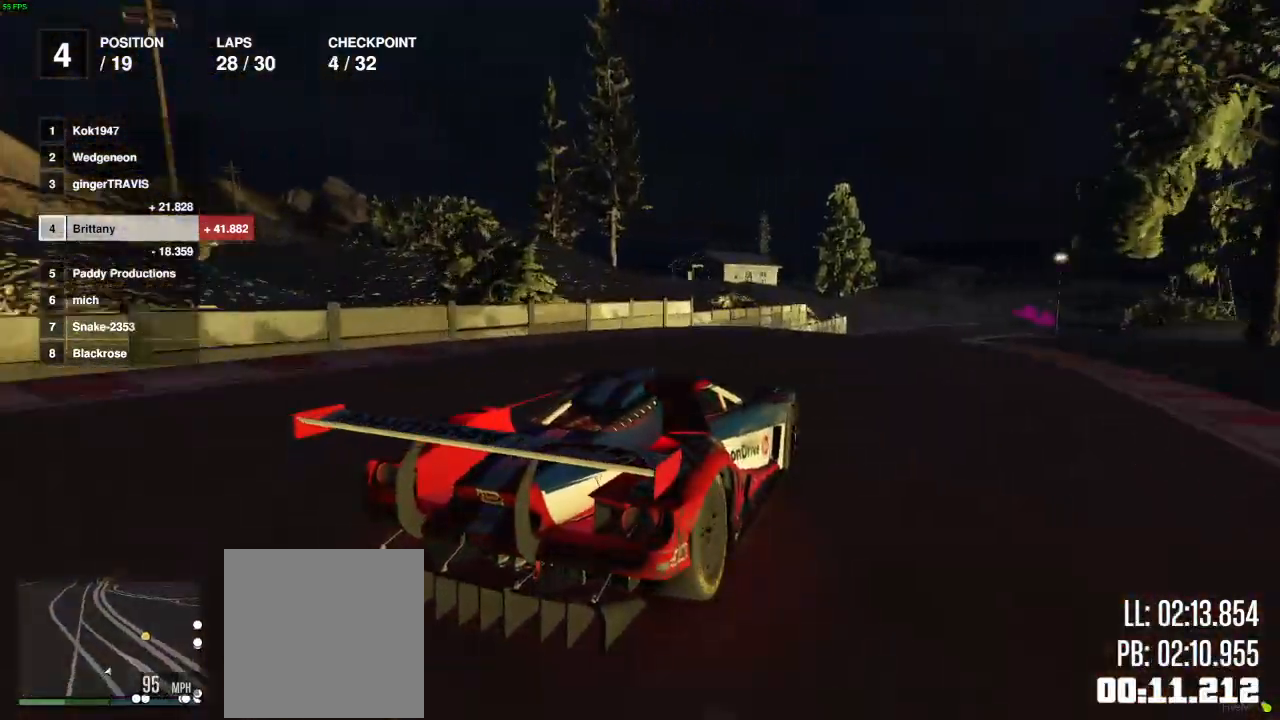
{"buttons": ["R2"], "left_stick": "center", "right_stick": "center", "events": [[17, "left_stick", "left"], [233, "left_stick", "right"], [500, "left_stick", "center"]]}
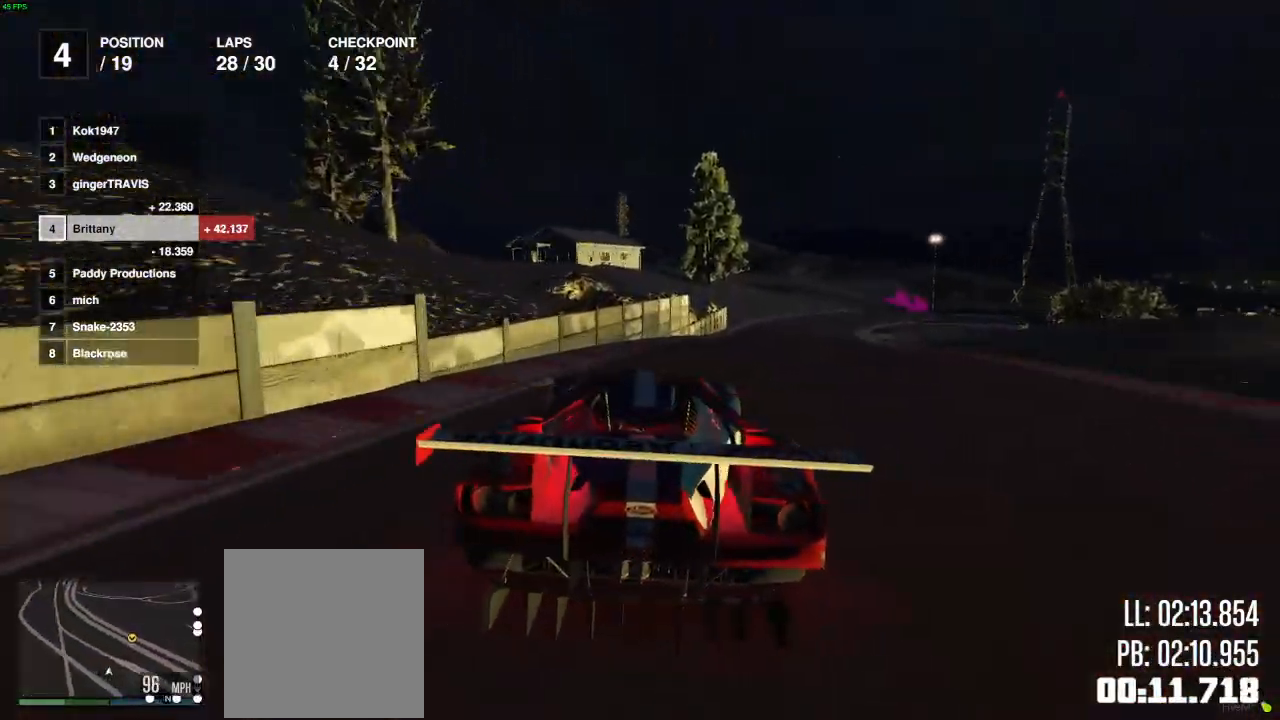
{"buttons": ["R2"], "left_stick": "center", "right_stick": "center", "events": [[317, "left_stick", "right"], [433, "left_stick", "center"]]}
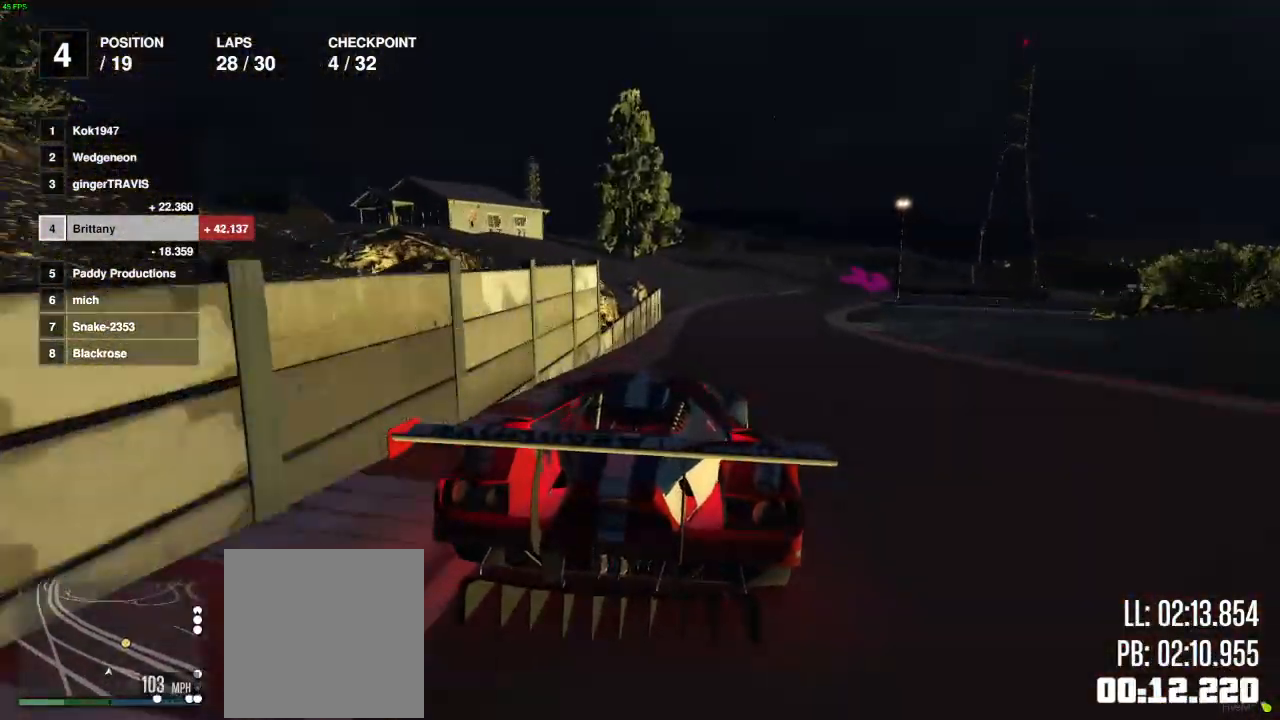
{"buttons": ["R2"], "left_stick": "center", "right_stick": "center", "events": []}
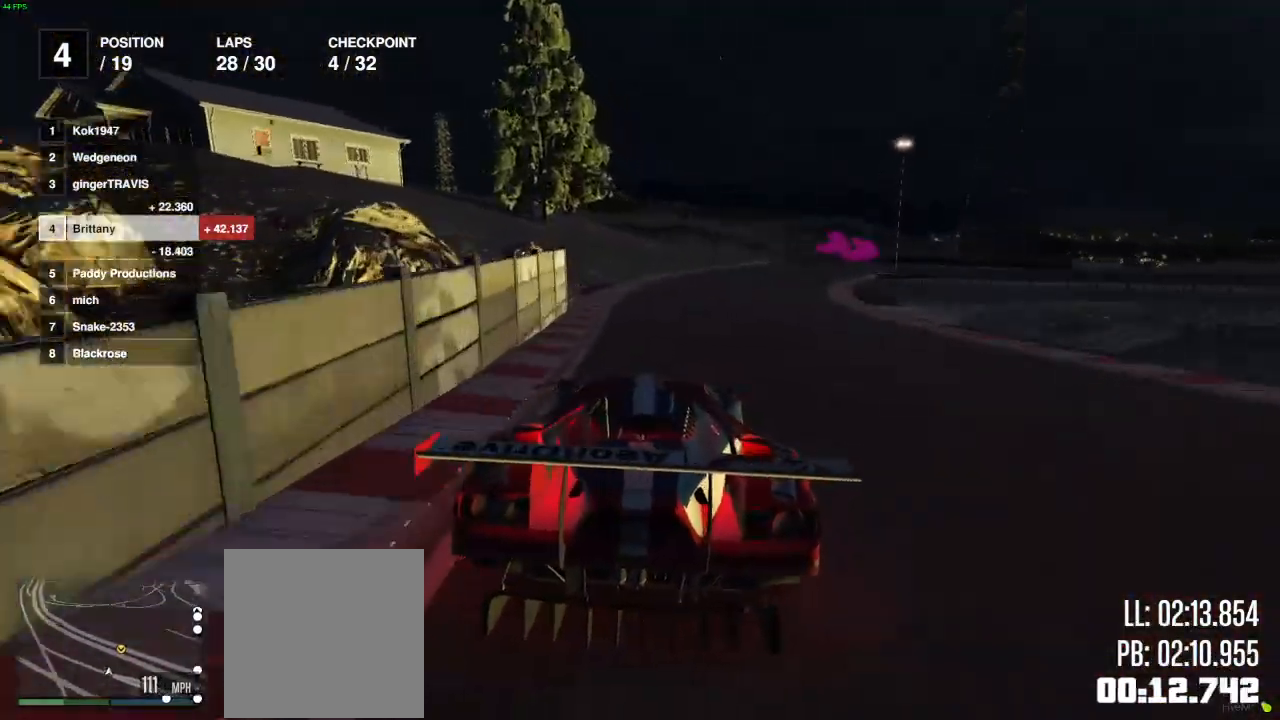
{"buttons": ["L2"], "left_stick": "right", "right_stick": "center", "events": [[167, "left_stick", "right"], [317, "left_stick", "center"], [350, "L2", "down"], [367, "left_stick", "right"], [400, "R2", "up"]]}
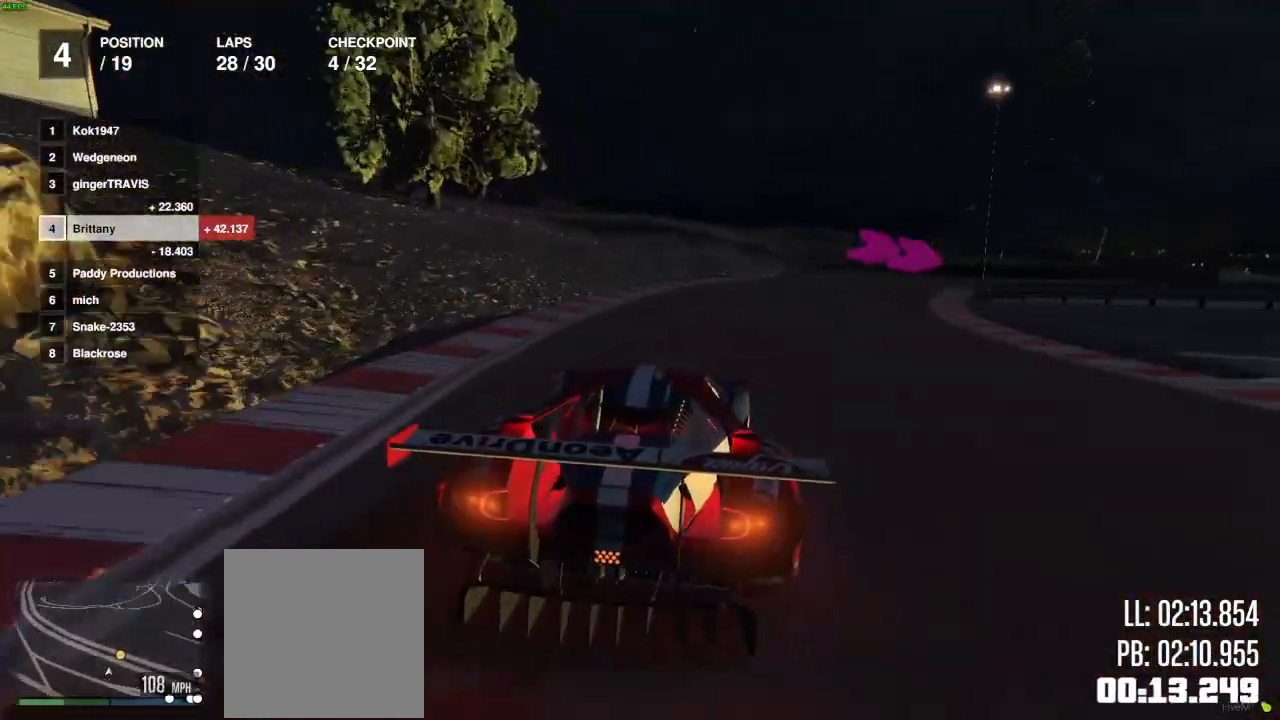
{"buttons": [], "left_stick": "center", "right_stick": "center", "events": [[33, "L2", "up"], [50, "left_stick", "center"], [100, "L2", "down"], [133, "left_stick", "right"], [233, "L2", "up"], [300, "L2", "down"], [417, "L2", "up"], [467, "left_stick", "center"]]}
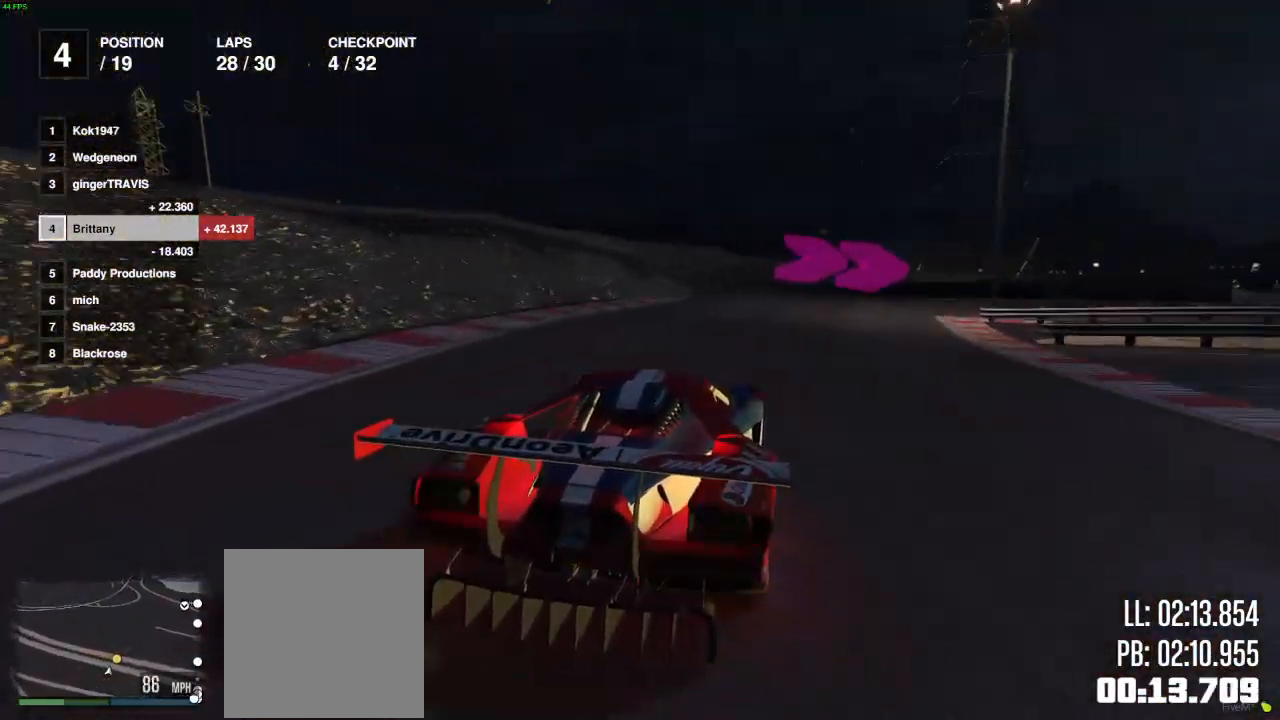
{"buttons": [], "left_stick": "right", "right_stick": "center", "events": [[17, "left_stick", "right"], [33, "L2", "down"], [133, "L2", "up"], [150, "left_stick", "center"], [217, "left_stick", "right"]]}
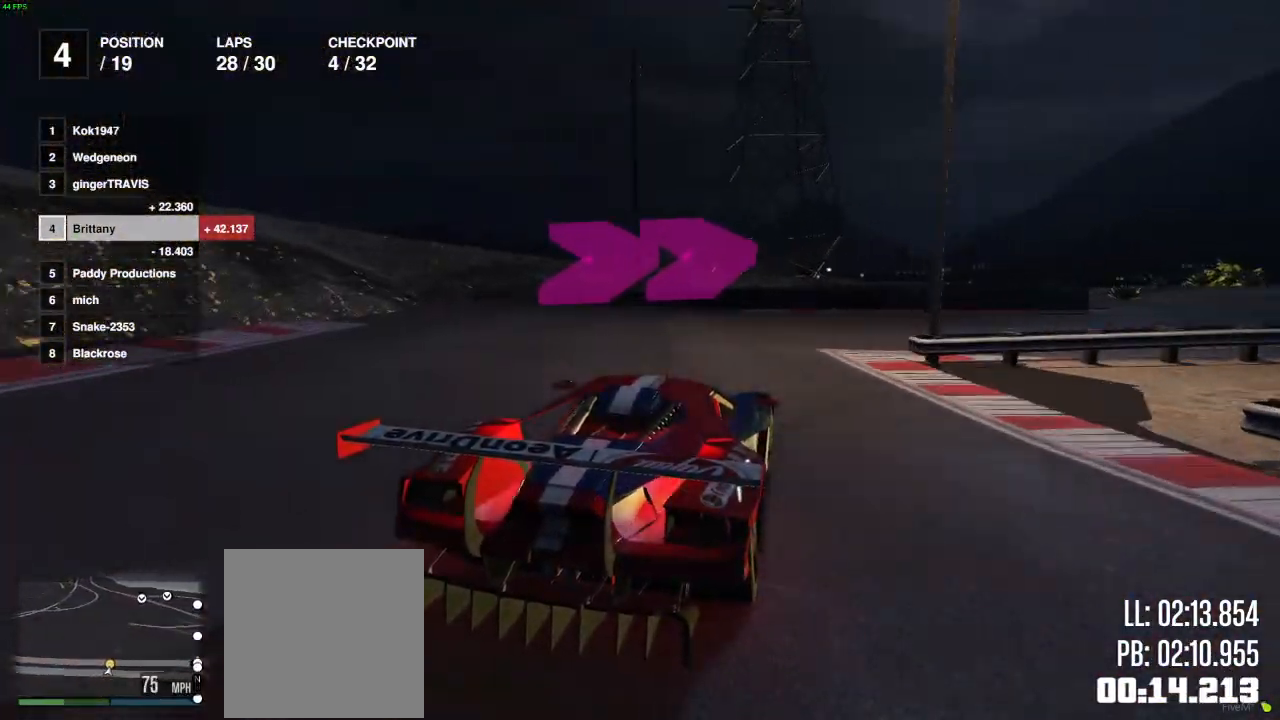
{"buttons": ["R2"], "left_stick": "right", "right_stick": "center", "events": [[383, "R2", "down"]]}
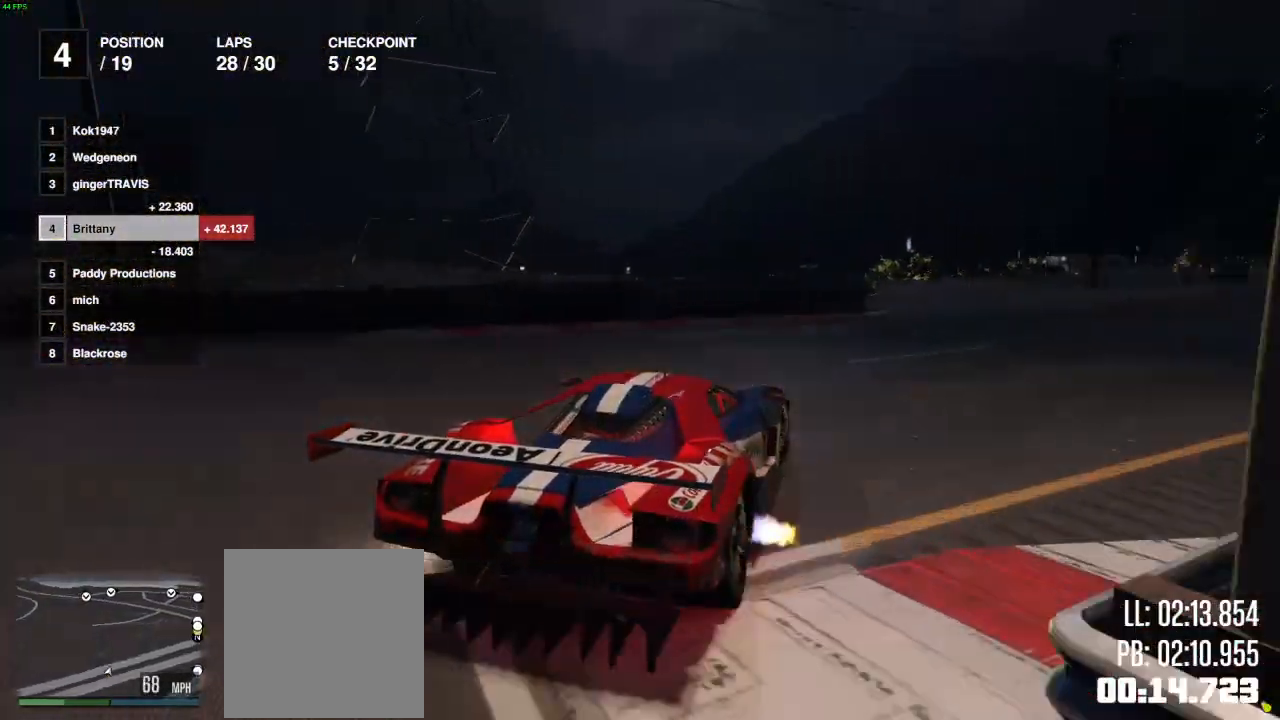
{"buttons": ["R2"], "left_stick": "right", "right_stick": "center", "events": [[33, "left_stick", "center"], [117, "left_stick", "right"], [283, "left_stick", "center"], [383, "left_stick", "right"]]}
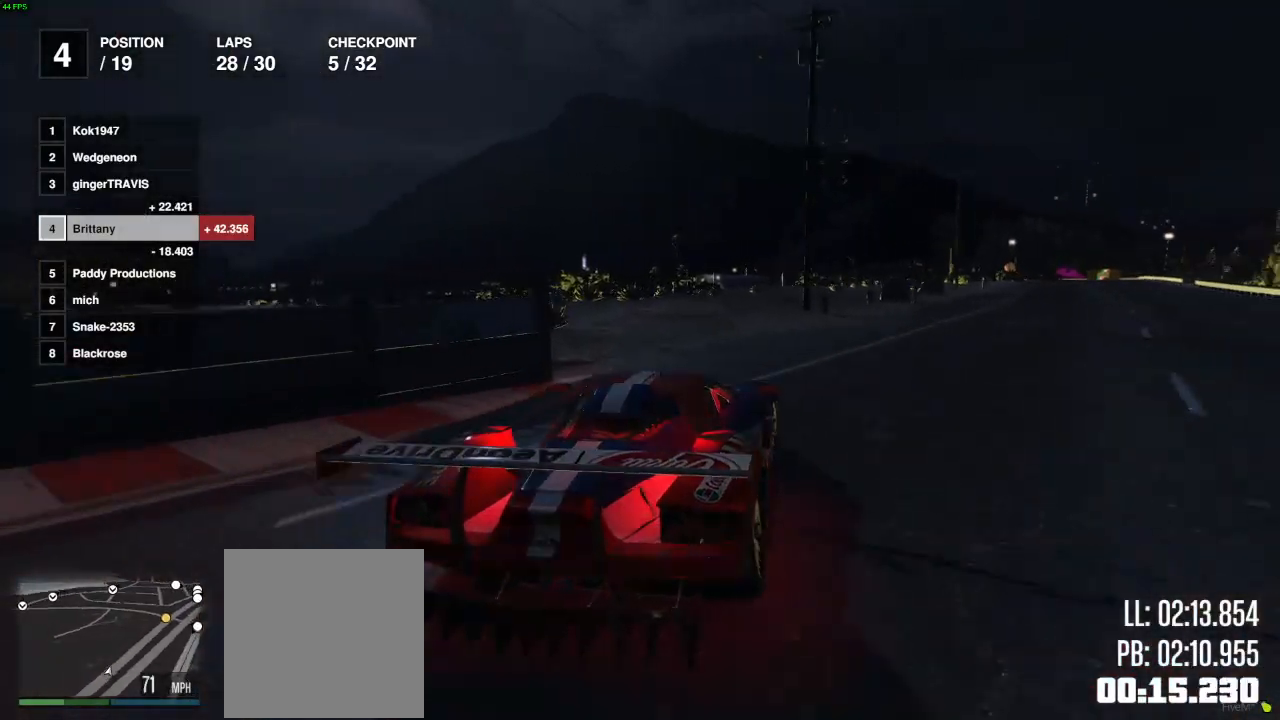
{"buttons": ["R2"], "left_stick": "center", "right_stick": "center", "events": [[167, "left_stick", "center"], [367, "left_stick", "right"], [483, "left_stick", "center"]]}
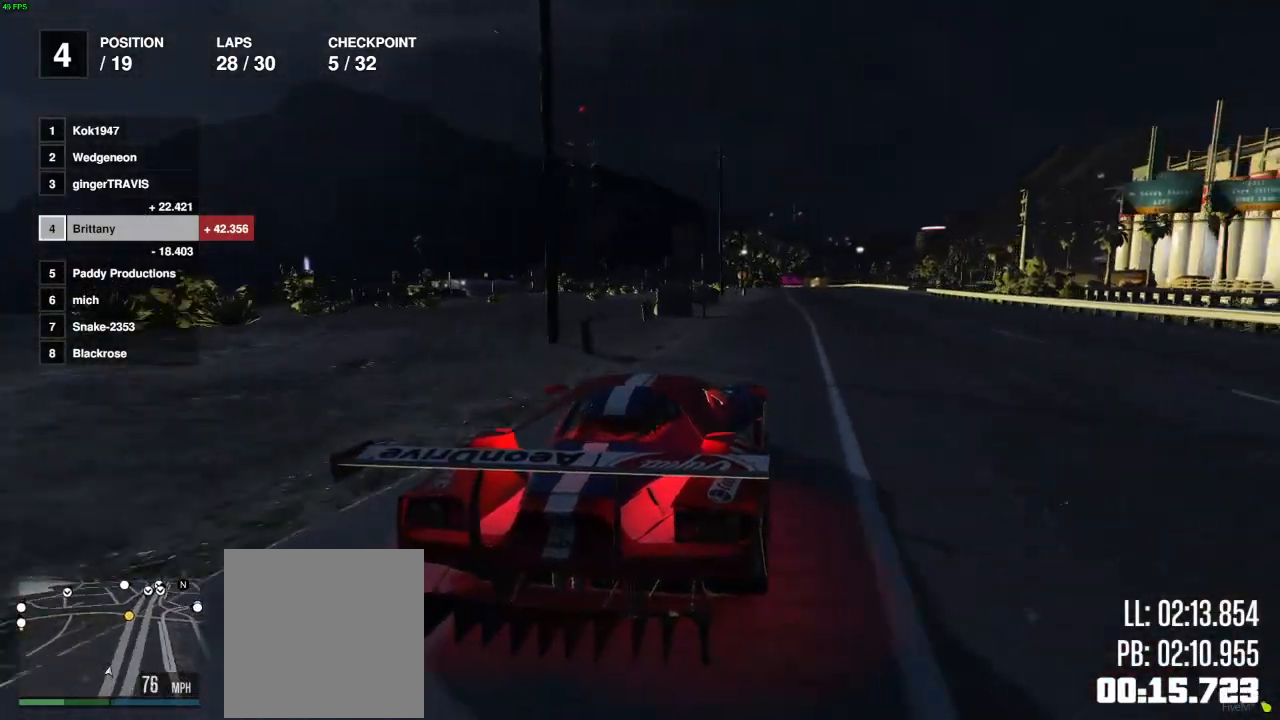
{"buttons": ["R2"], "left_stick": "right", "right_stick": "center", "events": [[467, "left_stick", "right"]]}